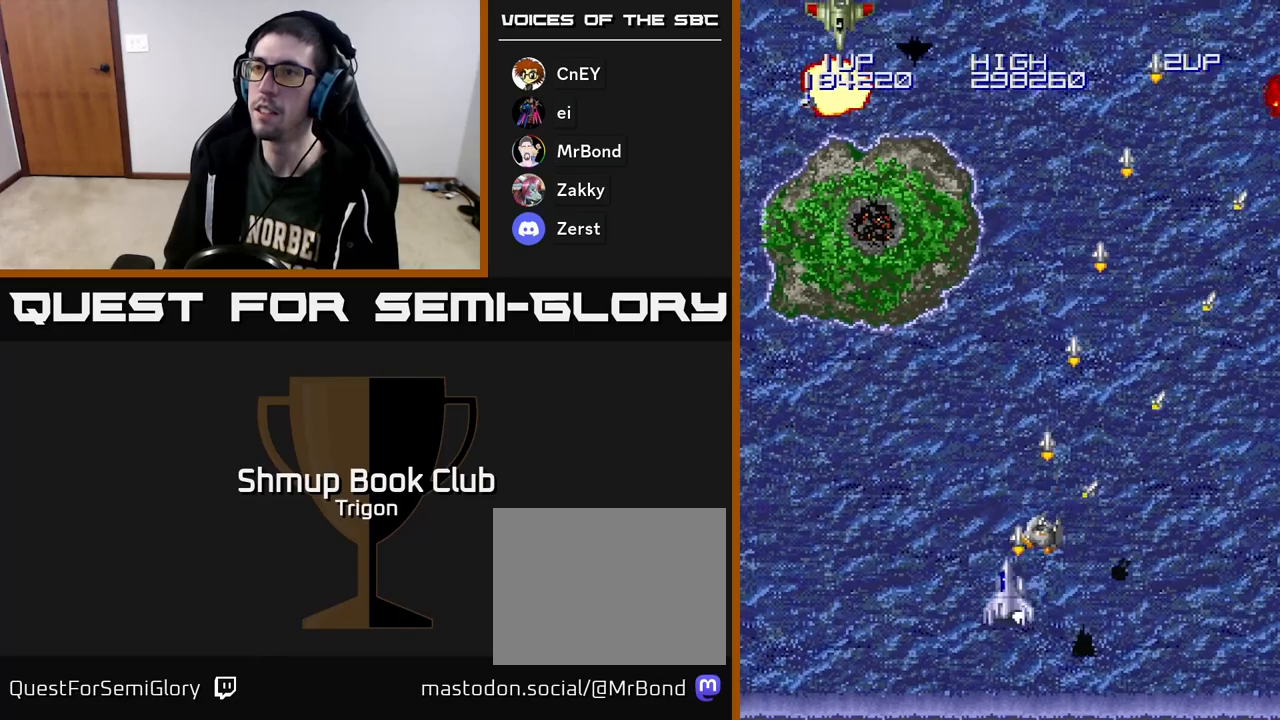
Gameplay with a controller (Xbox layout); each line is a JSON object with the inputs held at the frame after it. "events" lists button and stick changes between this image and that frame as [ms after this image, input, new state], when the widget could be followed in between. Not read: left_stick.
{"buttons": ["A", "DPAD_UP", "DPAD_LEFT"], "right_stick": "center", "events": [[500, "DPAD_UP", "down"]]}
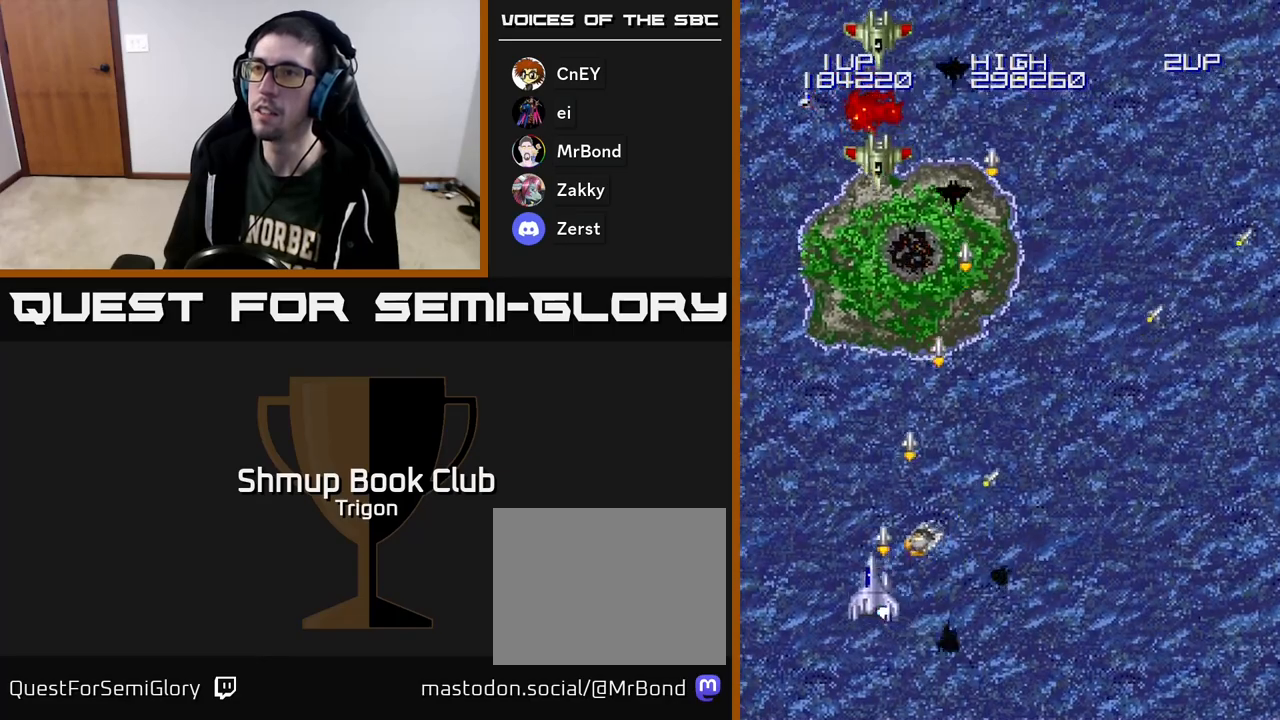
{"buttons": ["A", "DPAD_DOWN", "DPAD_RIGHT"], "right_stick": "center", "events": [[50, "DPAD_LEFT", "up"], [300, "DPAD_UP", "up"], [317, "DPAD_DOWN", "down"], [433, "DPAD_RIGHT", "down"]]}
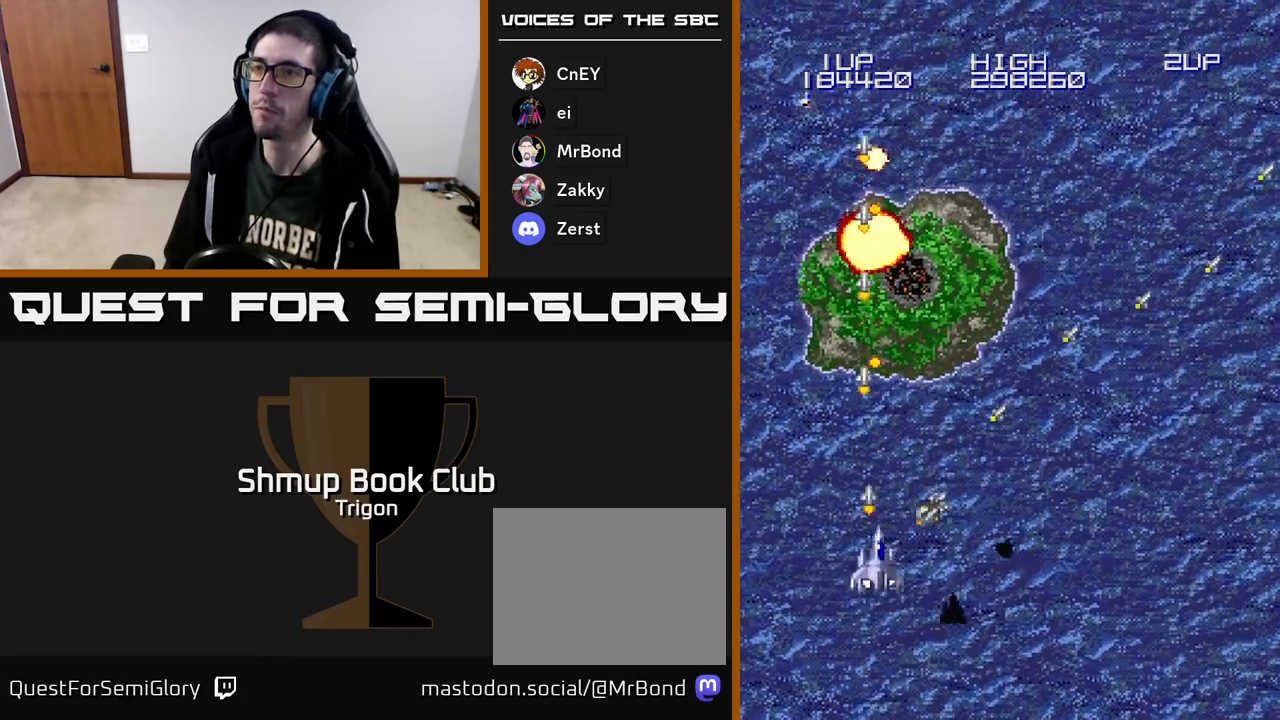
{"buttons": ["A", "DPAD_RIGHT"], "right_stick": "center", "events": [[83, "DPAD_DOWN", "up"]]}
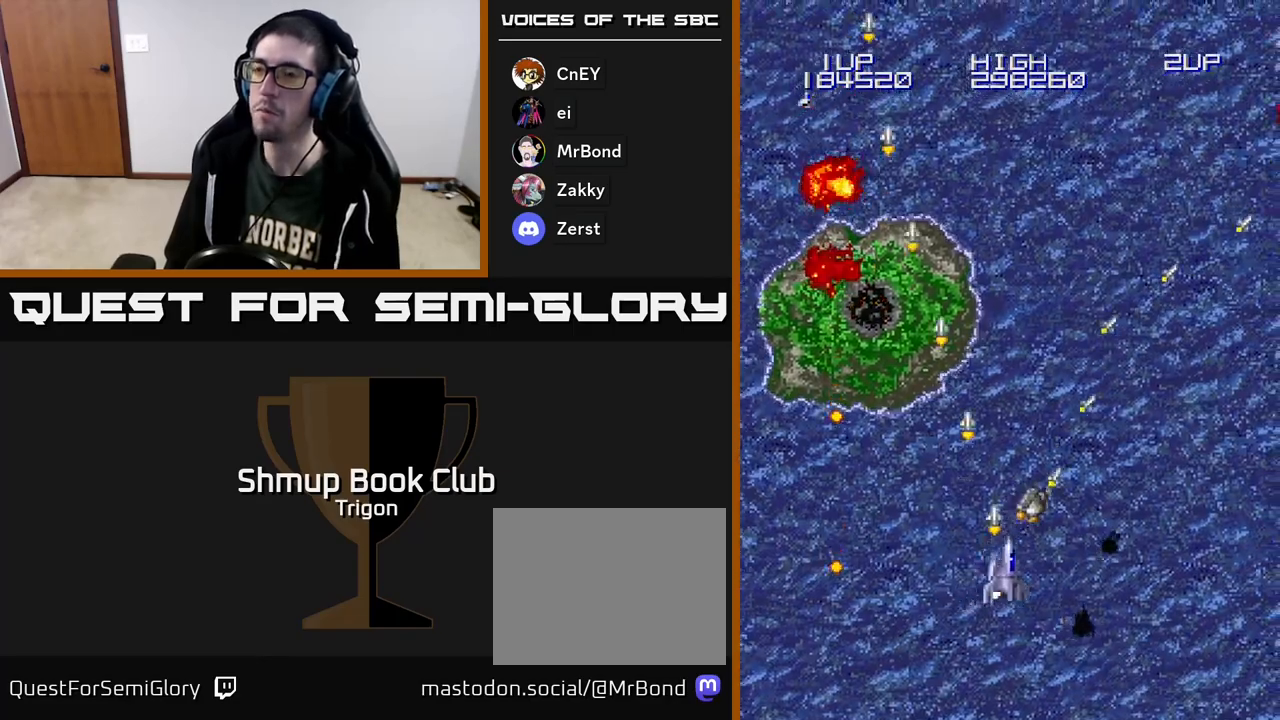
{"buttons": ["A", "DPAD_RIGHT"], "right_stick": "center", "events": []}
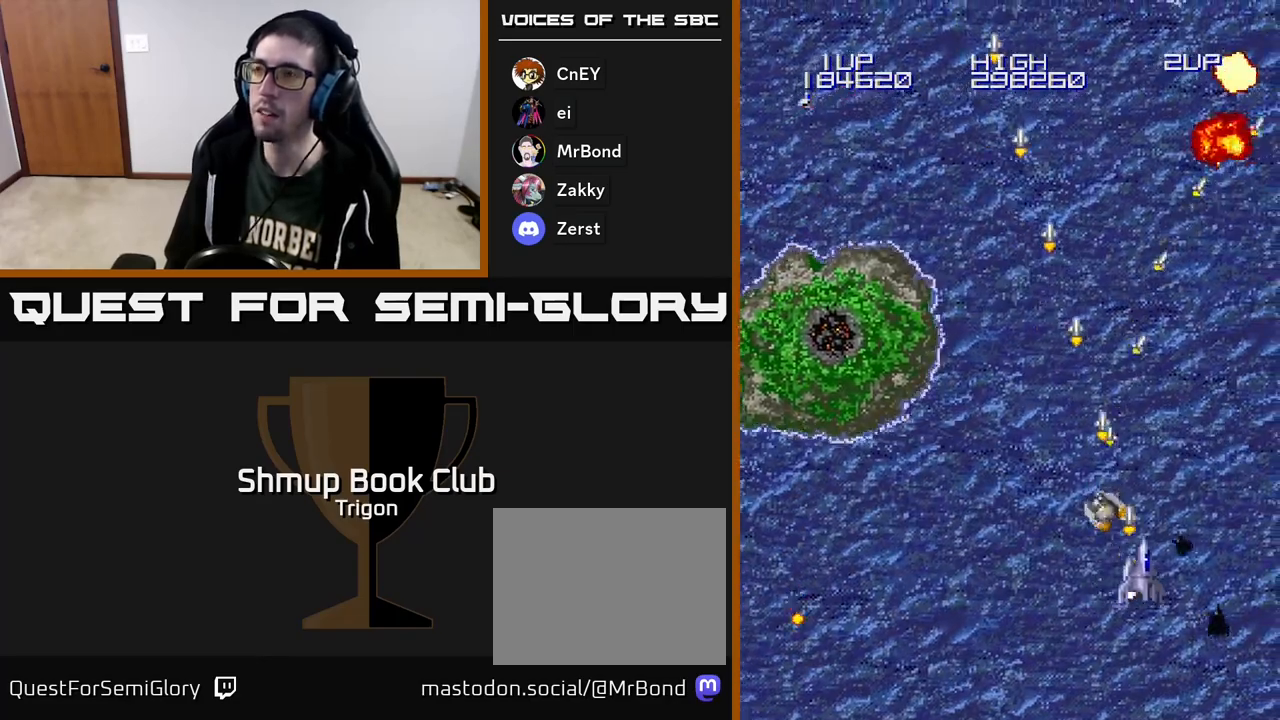
{"buttons": ["A", "DPAD_LEFT"], "right_stick": "center", "events": [[100, "DPAD_RIGHT", "up"], [133, "DPAD_UP", "down"], [150, "DPAD_LEFT", "down"], [283, "DPAD_LEFT", "up"], [417, "DPAD_LEFT", "down"], [433, "DPAD_UP", "up"]]}
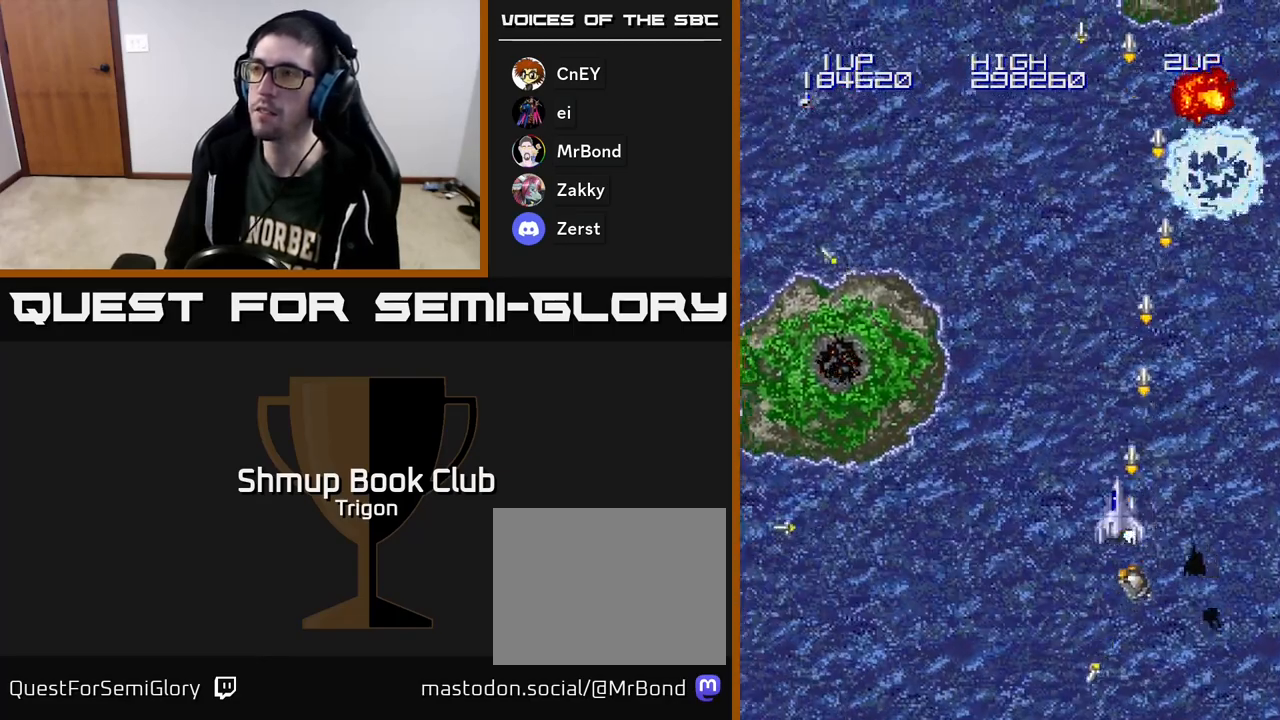
{"buttons": ["A", "DPAD_LEFT"], "right_stick": "center", "events": []}
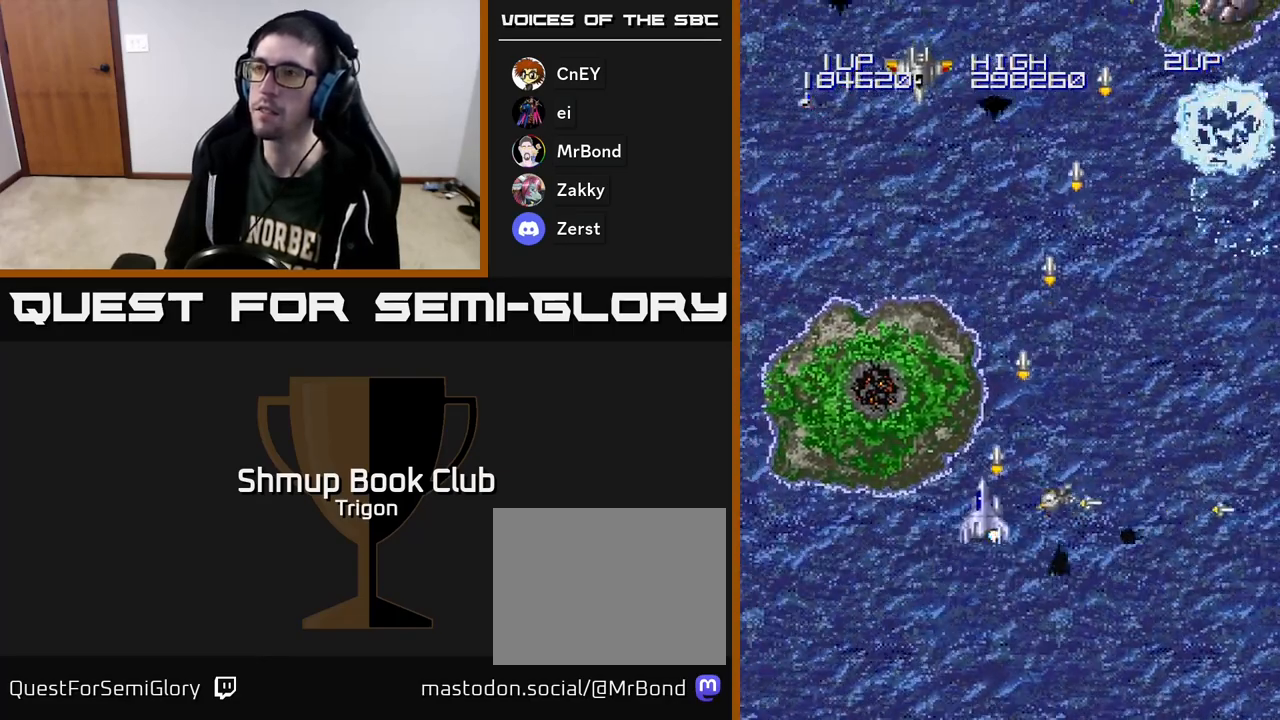
{"buttons": ["A", "DPAD_LEFT"], "right_stick": "center", "events": []}
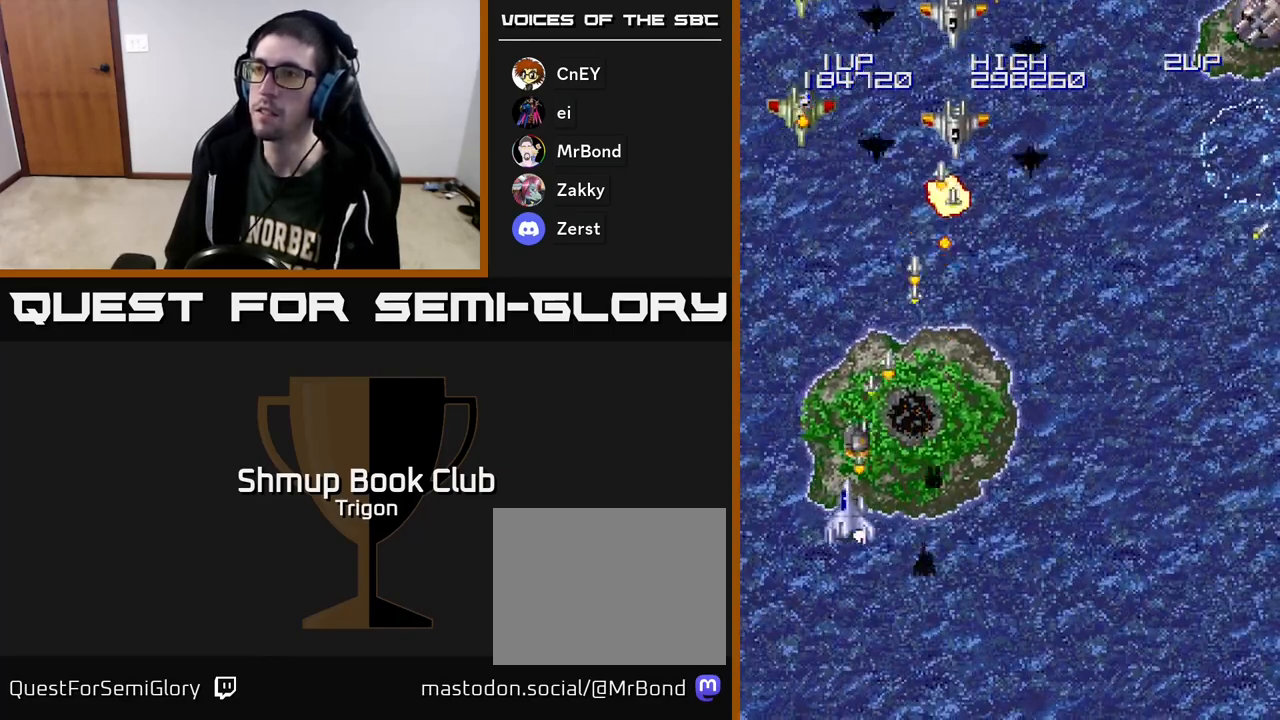
{"buttons": ["A", "DPAD_DOWN", "DPAD_RIGHT"], "right_stick": "center", "events": [[117, "DPAD_DOWN", "down"], [117, "DPAD_LEFT", "up"], [133, "DPAD_RIGHT", "down"]]}
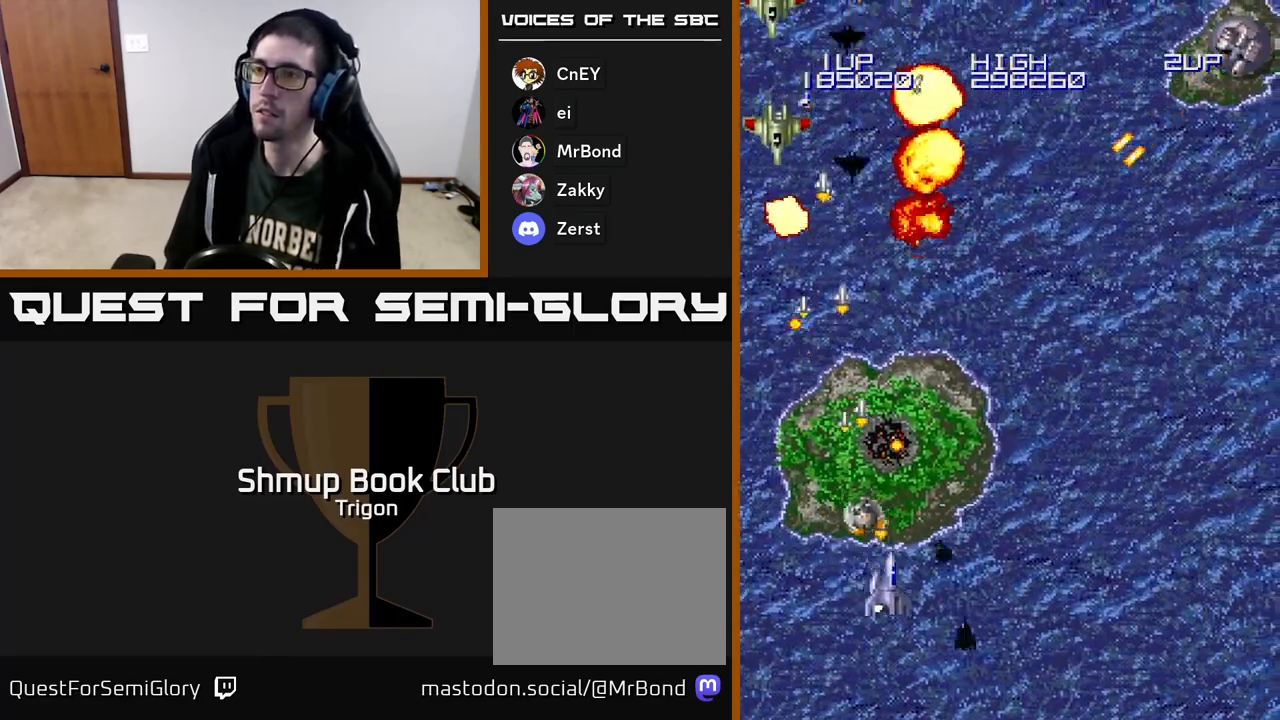
{"buttons": ["A", "DPAD_UP", "DPAD_LEFT"], "right_stick": "center", "events": [[183, "DPAD_DOWN", "up"], [383, "DPAD_RIGHT", "up"], [400, "DPAD_UP", "down"], [433, "DPAD_LEFT", "down"]]}
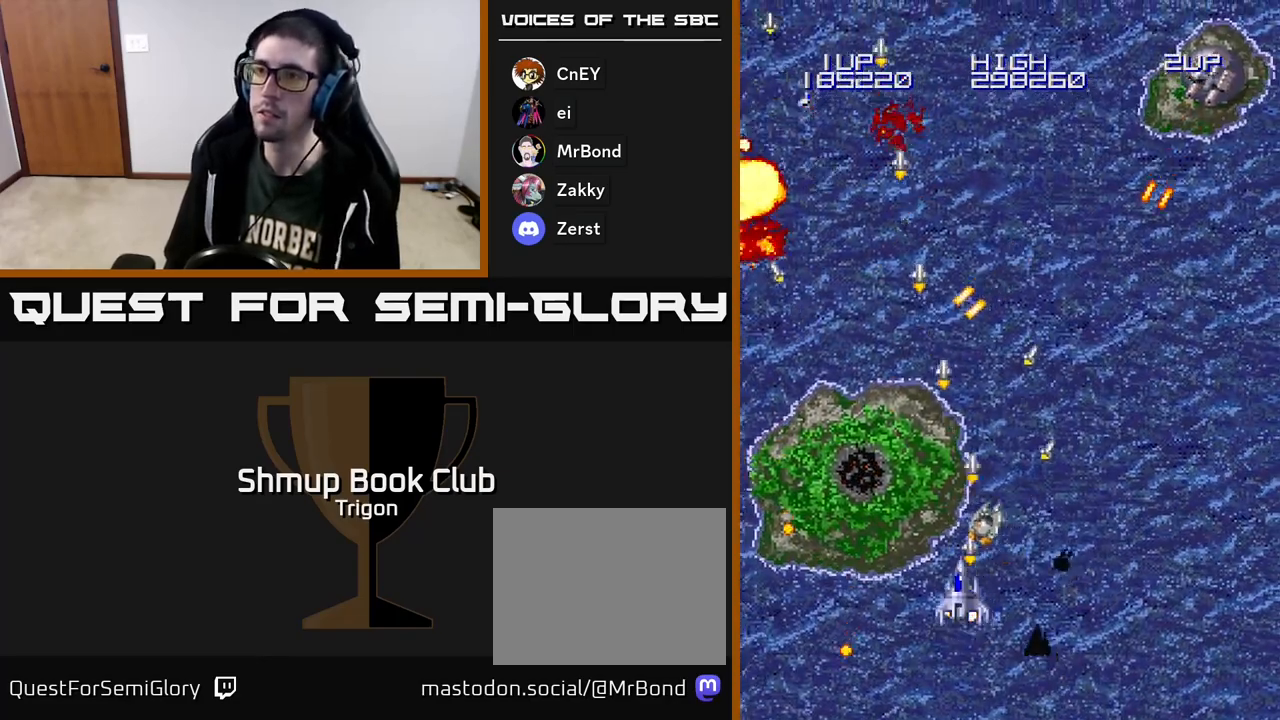
{"buttons": ["A", "DPAD_RIGHT"], "right_stick": "center", "events": [[17, "DPAD_UP", "up"], [83, "DPAD_LEFT", "up"], [100, "DPAD_DOWN", "down"], [100, "DPAD_RIGHT", "down"], [117, "DPAD_DOWN", "up"], [150, "DPAD_DOWN", "down"], [250, "DPAD_DOWN", "up"]]}
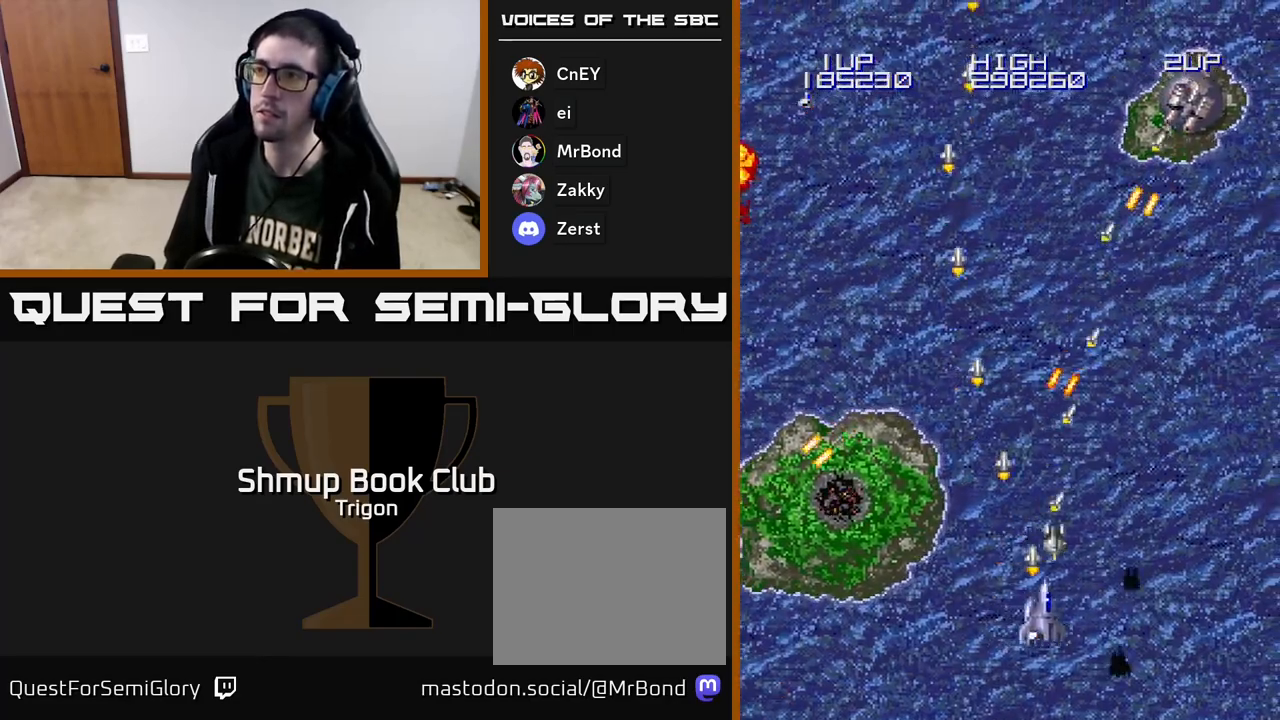
{"buttons": ["A", "DPAD_UP", "DPAD_RIGHT"], "right_stick": "center", "events": [[50, "A", "up"], [83, "A", "down"], [417, "DPAD_UP", "down"]]}
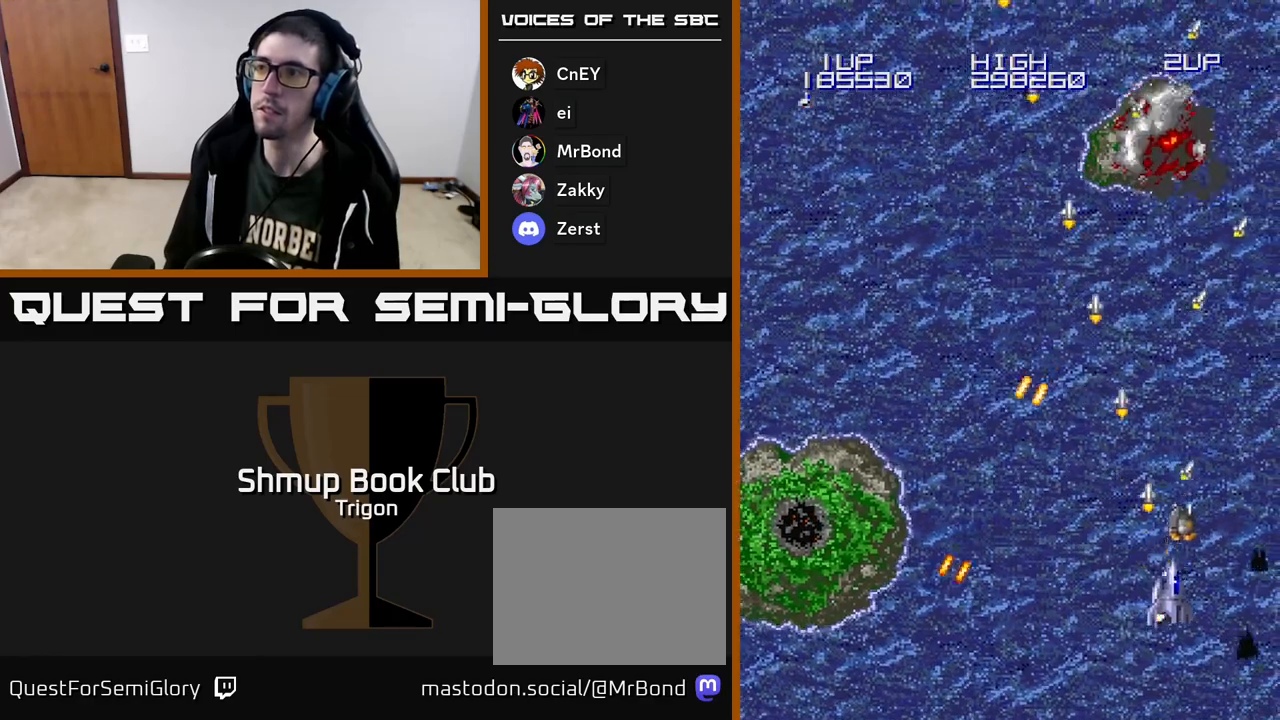
{"buttons": ["A", "DPAD_UP", "DPAD_LEFT"], "right_stick": "center", "events": [[100, "DPAD_RIGHT", "up"], [183, "DPAD_LEFT", "down"], [233, "DPAD_UP", "up"], [250, "DPAD_UP", "down"]]}
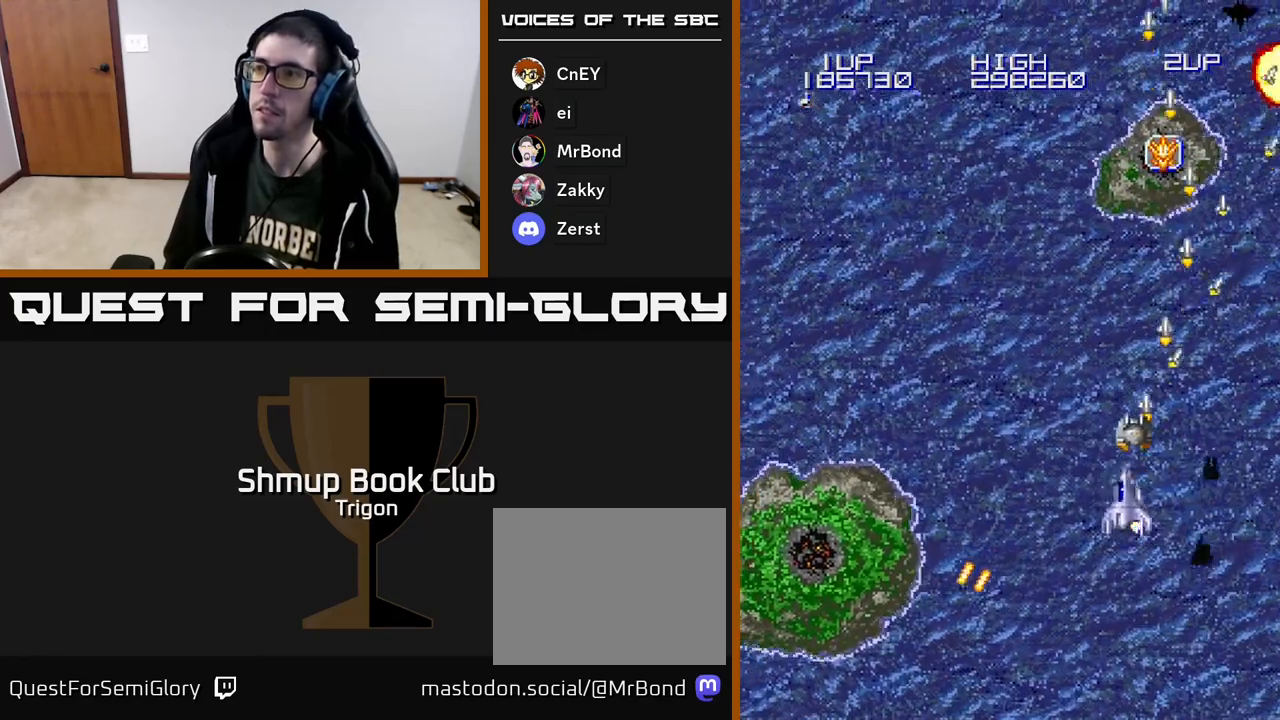
{"buttons": ["A", "DPAD_DOWN", "DPAD_LEFT"], "right_stick": "center", "events": [[17, "DPAD_UP", "up"], [300, "DPAD_LEFT", "up"], [333, "DPAD_DOWN", "down"], [350, "DPAD_RIGHT", "down"], [450, "DPAD_RIGHT", "up"], [500, "DPAD_LEFT", "down"]]}
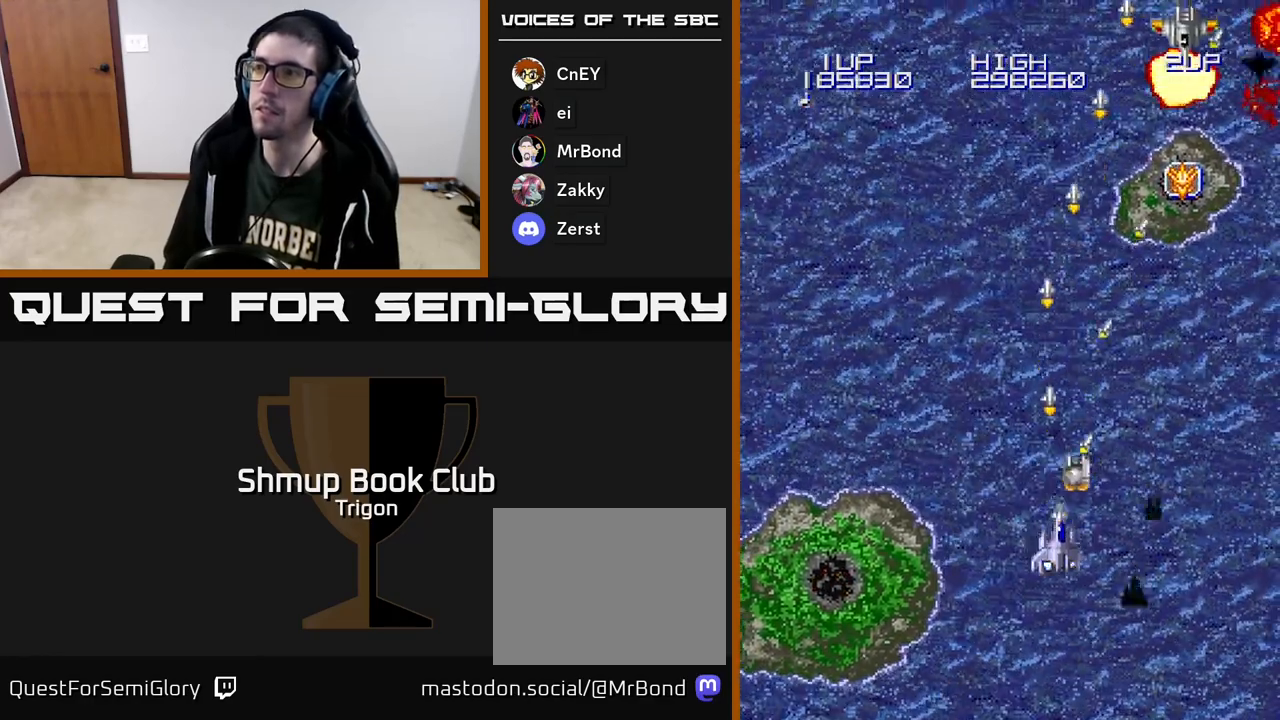
{"buttons": ["A"], "right_stick": "center", "events": [[67, "DPAD_DOWN", "up"], [250, "DPAD_LEFT", "up"], [267, "DPAD_DOWN", "down"], [283, "DPAD_RIGHT", "down"], [367, "DPAD_DOWN", "up"], [383, "DPAD_RIGHT", "up"]]}
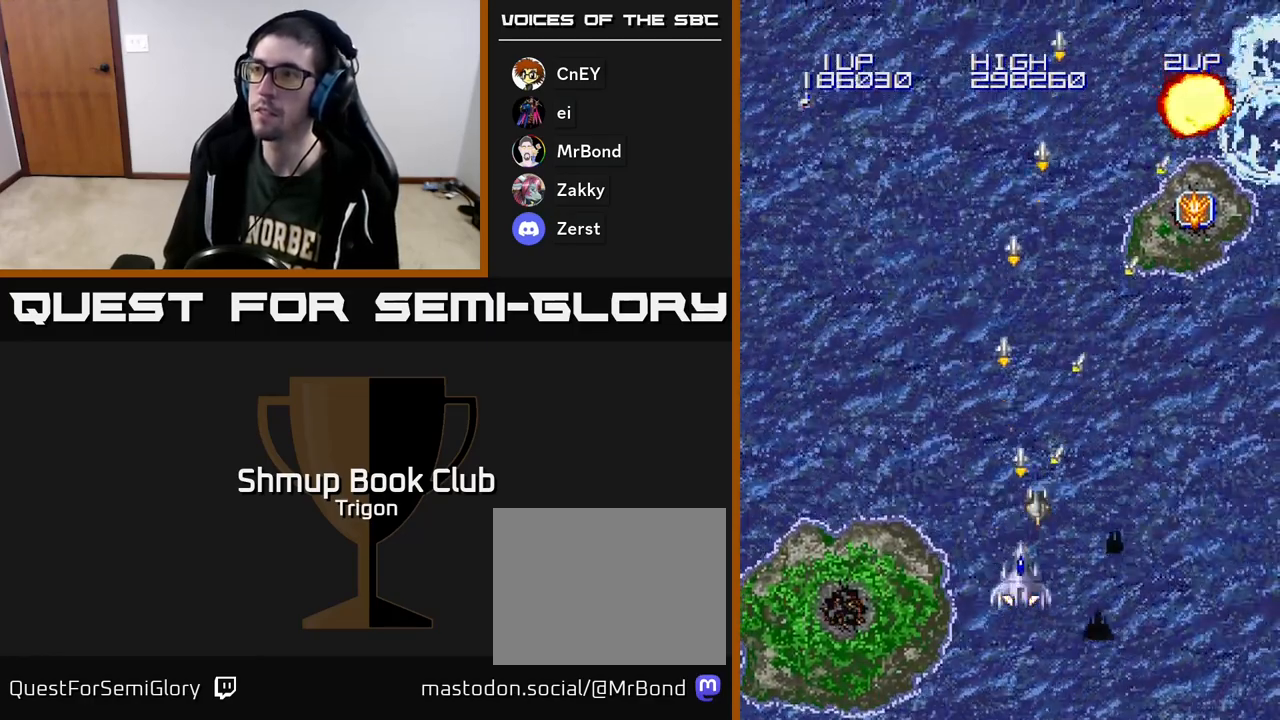
{"buttons": ["A"], "right_stick": "center", "events": []}
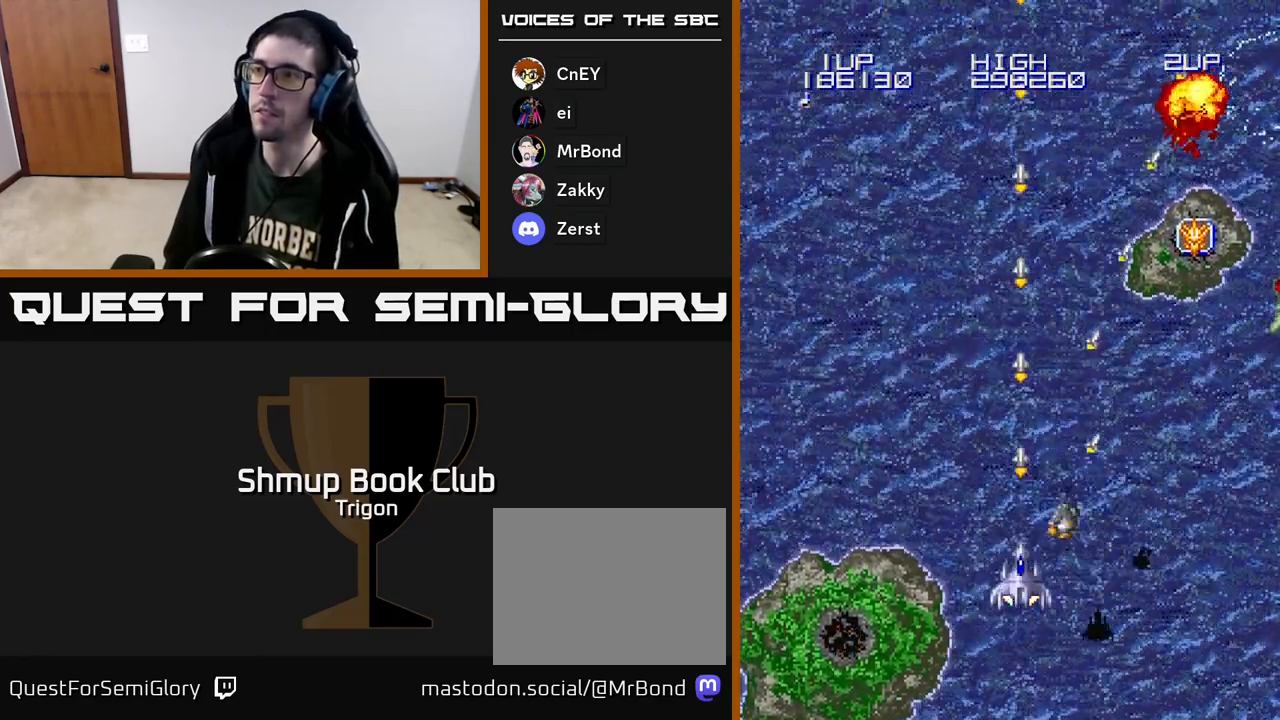
{"buttons": ["A", "DPAD_DOWN", "DPAD_RIGHT"], "right_stick": "center", "events": [[217, "DPAD_LEFT", "down"], [400, "DPAD_LEFT", "up"], [433, "DPAD_DOWN", "down"], [433, "DPAD_RIGHT", "down"]]}
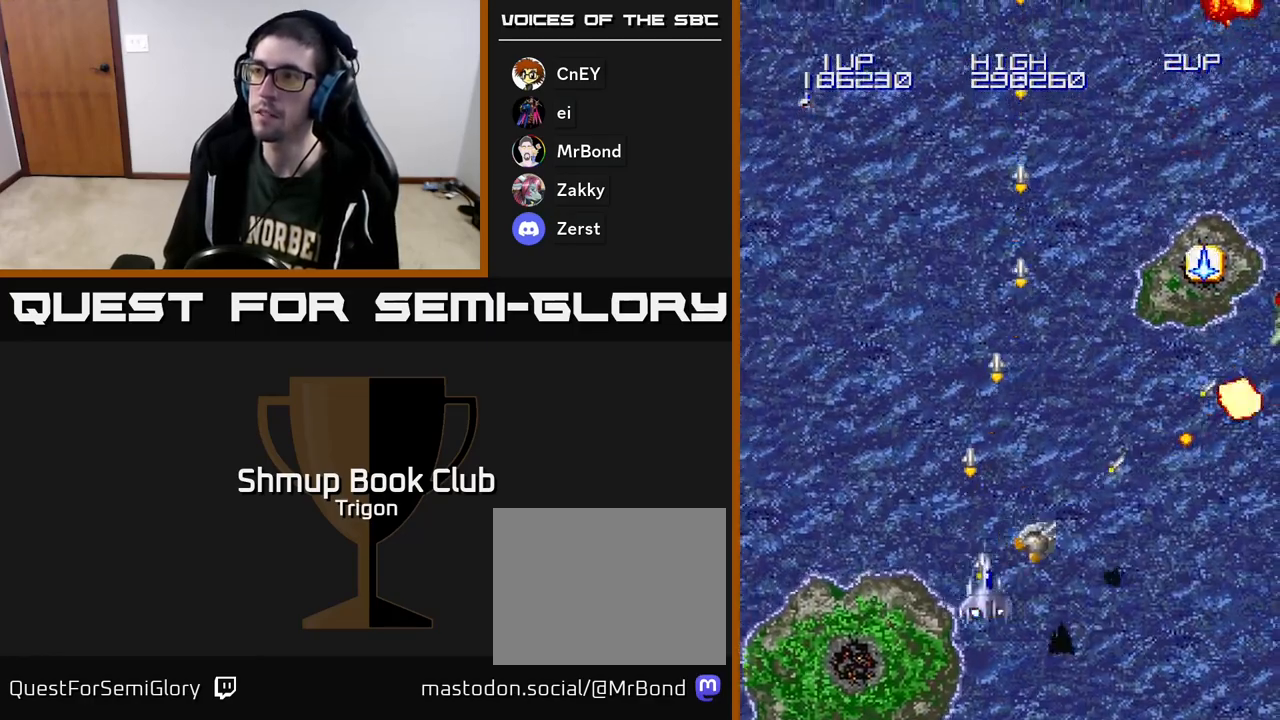
{"buttons": ["A", "DPAD_UP", "DPAD_LEFT"], "right_stick": "center", "events": [[67, "DPAD_DOWN", "up"], [133, "DPAD_RIGHT", "up"], [183, "DPAD_LEFT", "down"], [317, "DPAD_UP", "down"]]}
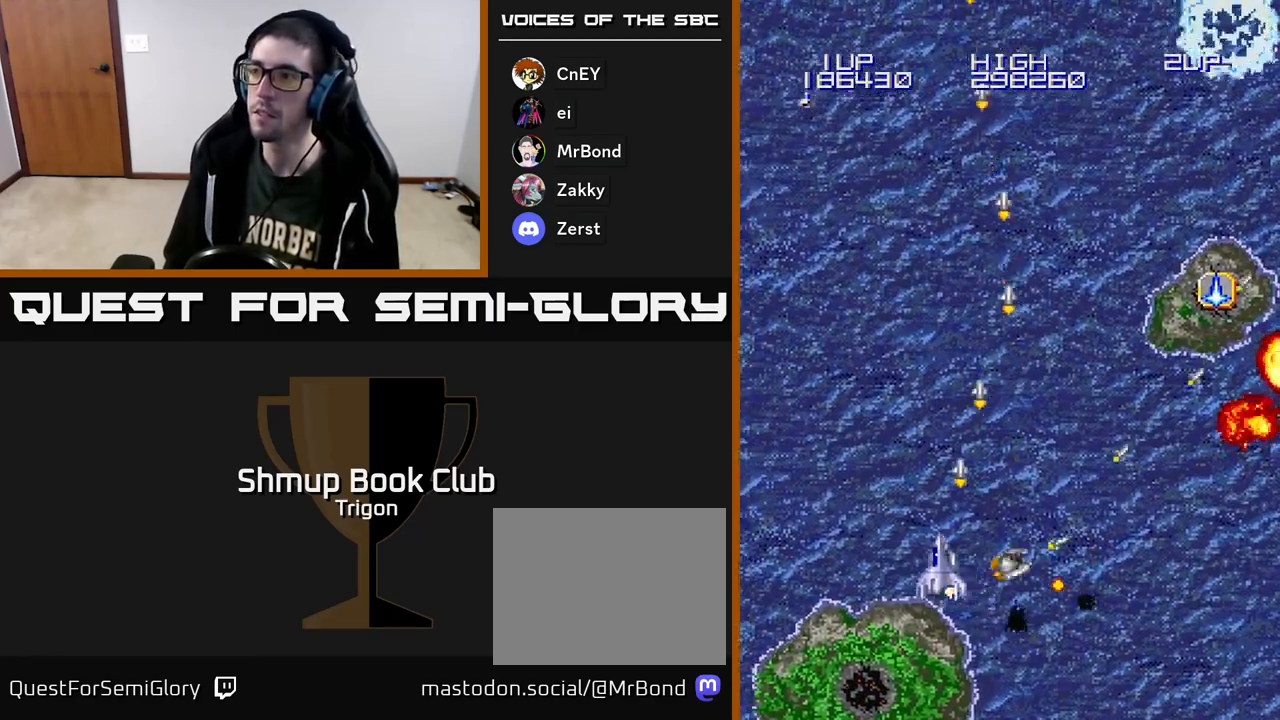
{"buttons": ["A", "DPAD_UP", "DPAD_RIGHT"], "right_stick": "center", "events": [[83, "DPAD_LEFT", "up"], [317, "DPAD_RIGHT", "down"]]}
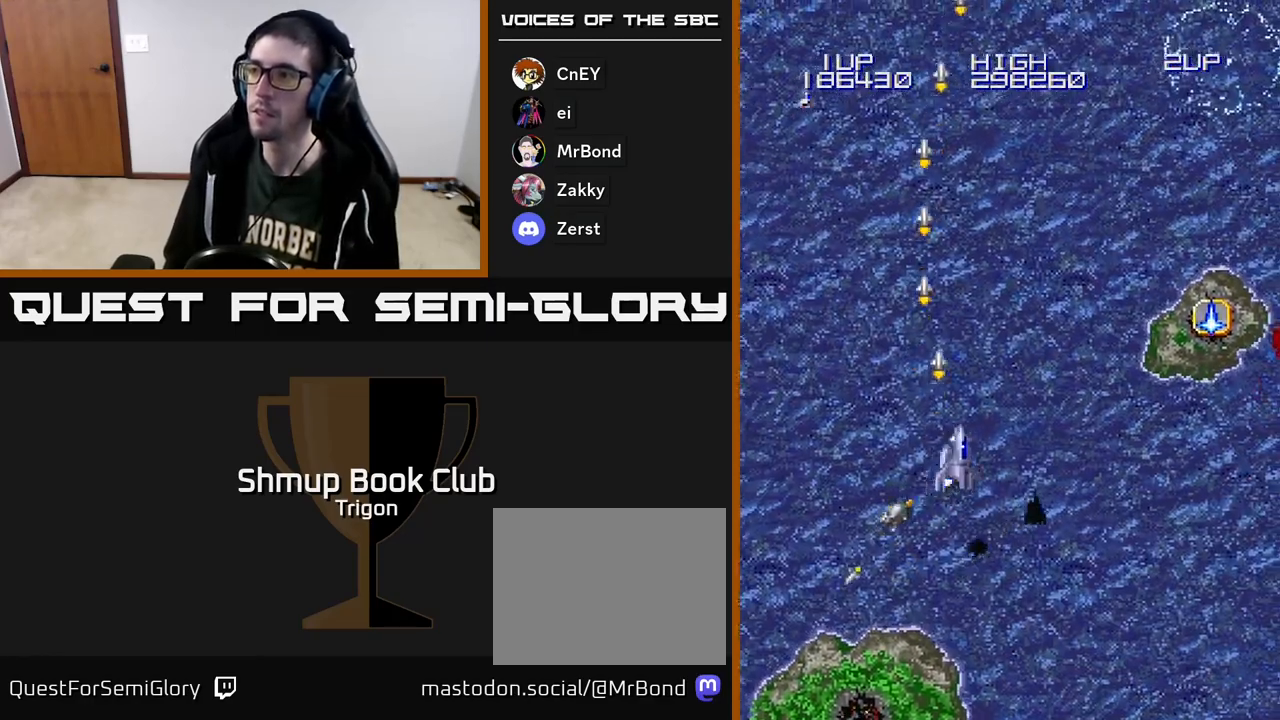
{"buttons": ["A", "DPAD_UP", "DPAD_RIGHT"], "right_stick": "center", "events": [[283, "DPAD_UP", "up"], [350, "DPAD_UP", "down"], [417, "DPAD_RIGHT", "up"], [450, "DPAD_RIGHT", "down"]]}
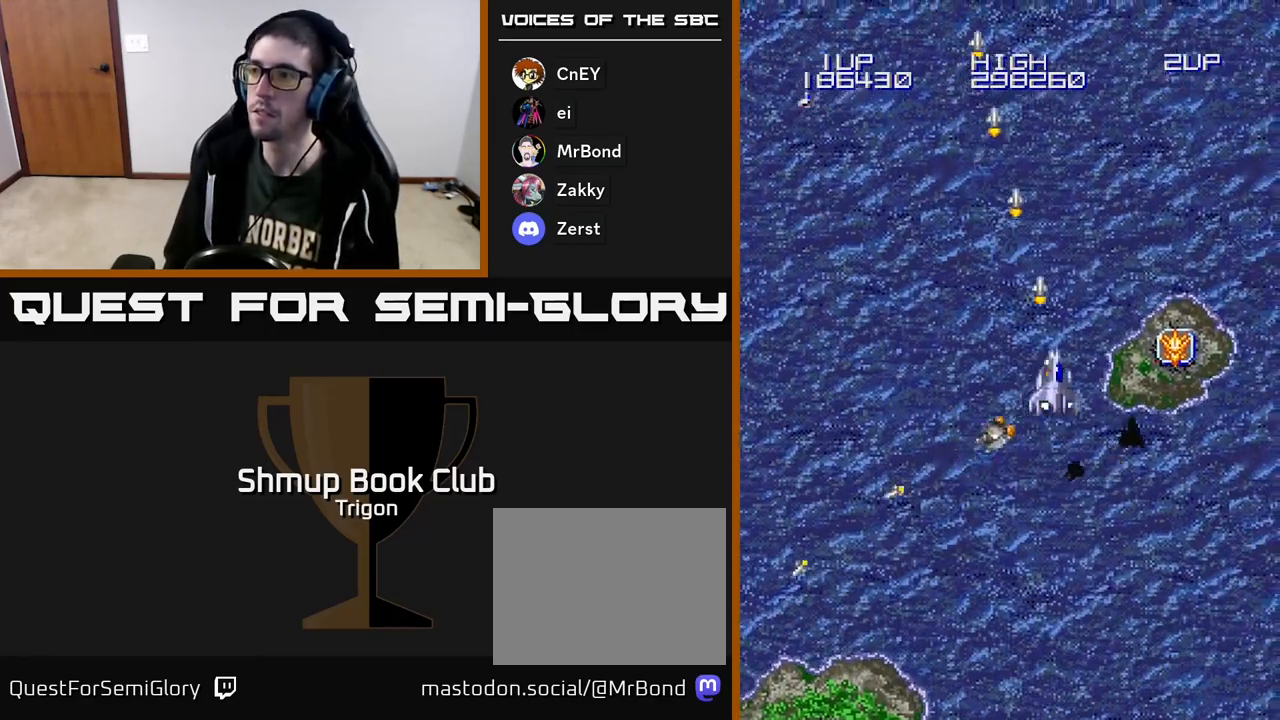
{"buttons": ["A", "DPAD_DOWN", "DPAD_LEFT"], "right_stick": "center", "events": [[83, "DPAD_UP", "up"], [383, "DPAD_DOWN", "down"], [400, "DPAD_RIGHT", "up"], [433, "DPAD_LEFT", "down"]]}
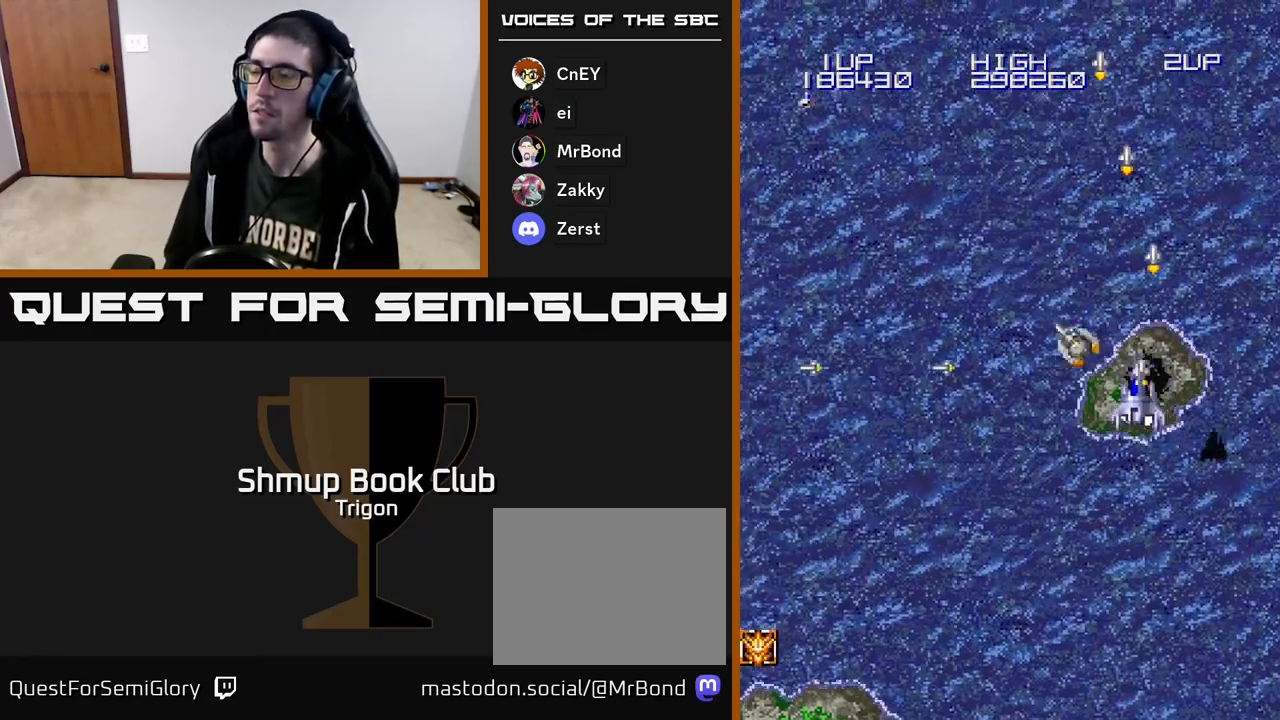
{"buttons": ["A", "DPAD_LEFT"], "right_stick": "center", "events": [[133, "DPAD_DOWN", "up"]]}
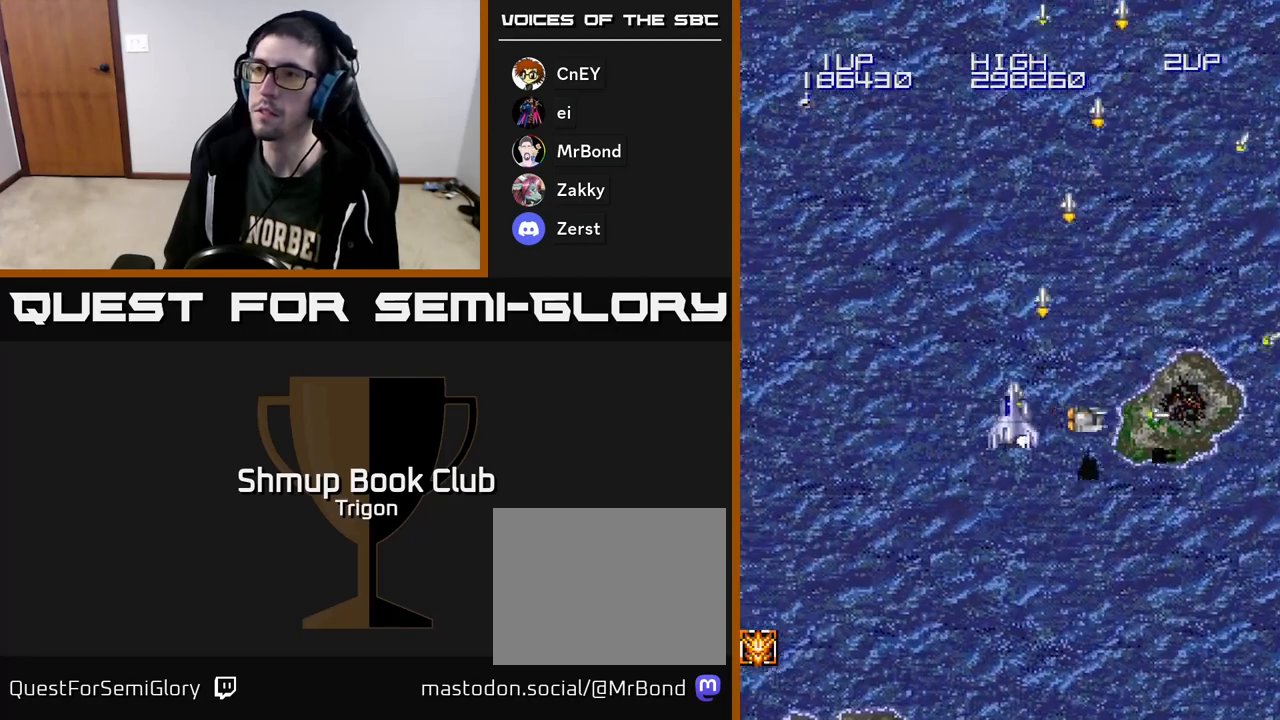
{"buttons": ["A", "DPAD_DOWN"], "right_stick": "center", "events": [[333, "DPAD_DOWN", "down"], [400, "DPAD_LEFT", "up"]]}
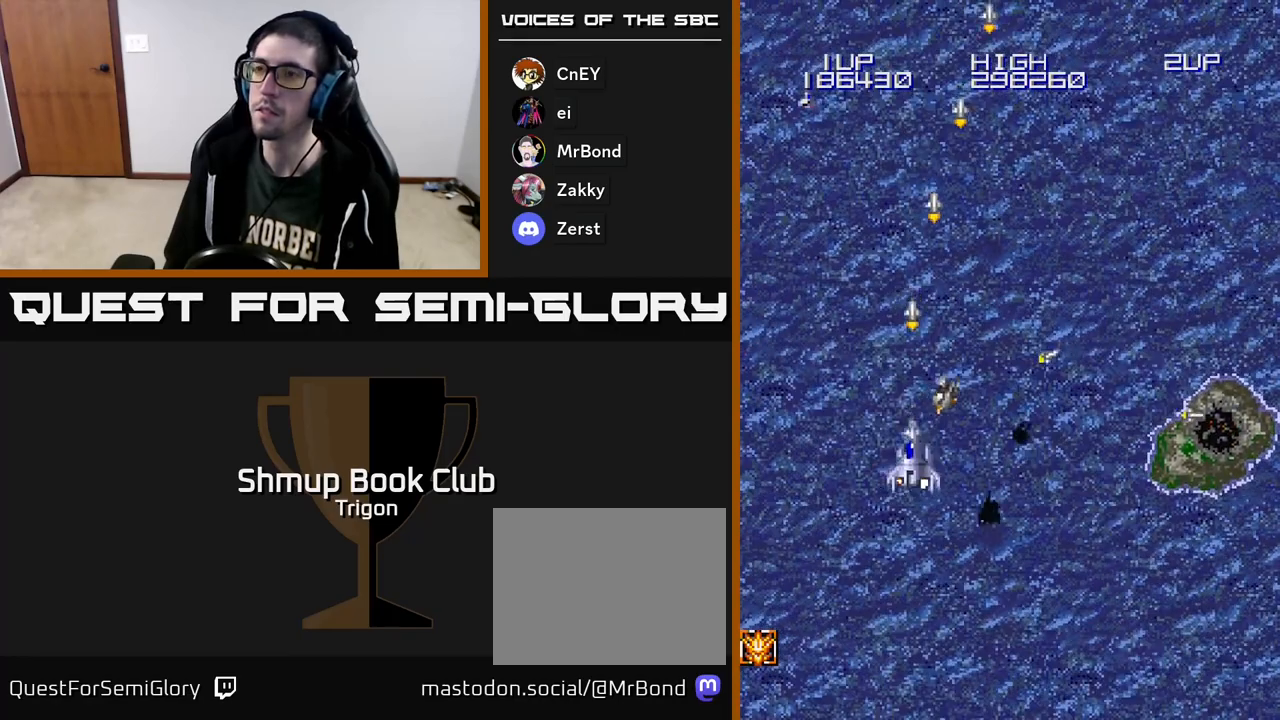
{"buttons": ["A"], "right_stick": "center", "events": [[267, "DPAD_RIGHT", "down"], [367, "DPAD_DOWN", "up"], [400, "DPAD_RIGHT", "up"]]}
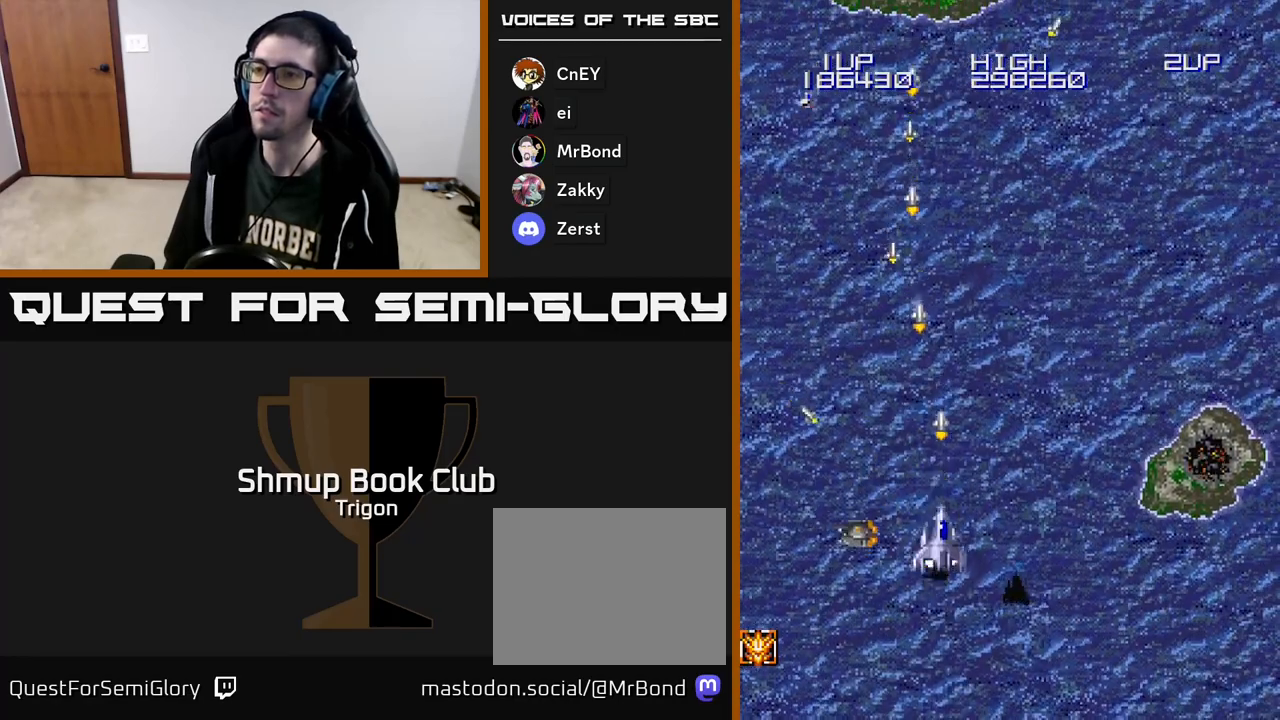
{"buttons": ["A"], "right_stick": "center", "events": []}
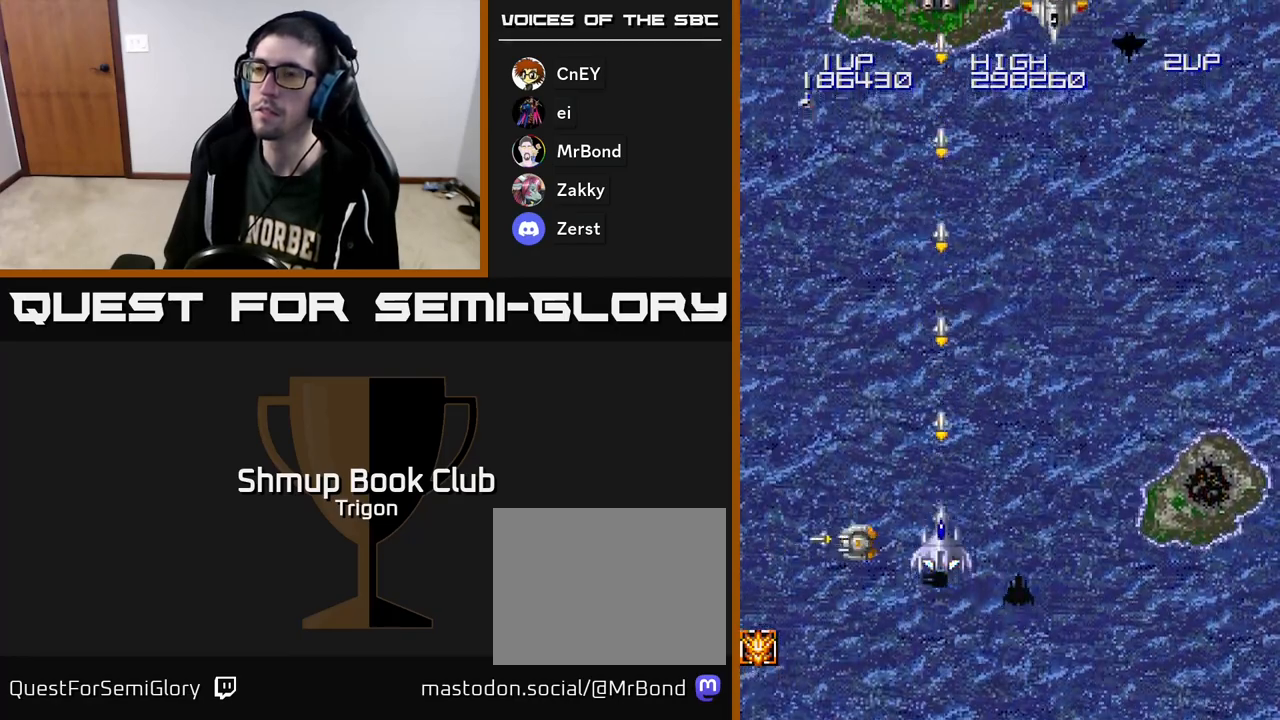
{"buttons": ["A", "DPAD_RIGHT"], "right_stick": "center", "events": [[350, "DPAD_RIGHT", "down"]]}
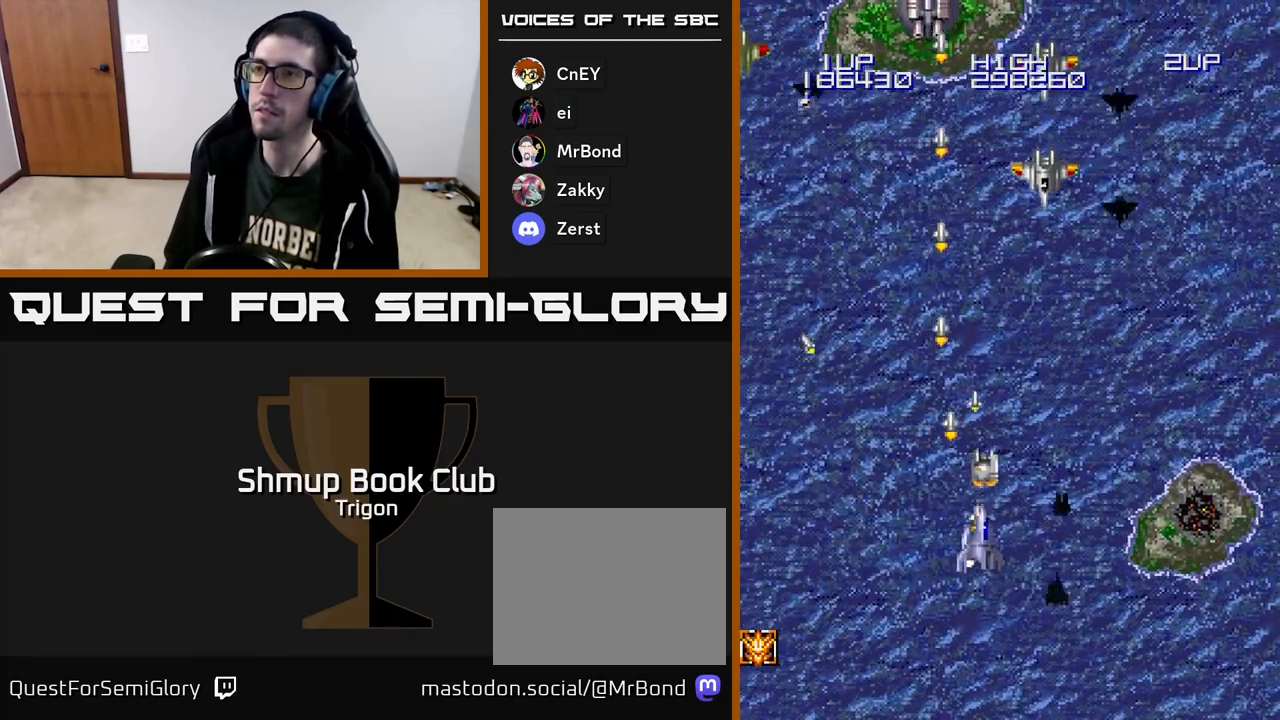
{"buttons": ["A", "DPAD_LEFT"], "right_stick": "center", "events": [[183, "DPAD_RIGHT", "up"], [217, "DPAD_LEFT", "down"]]}
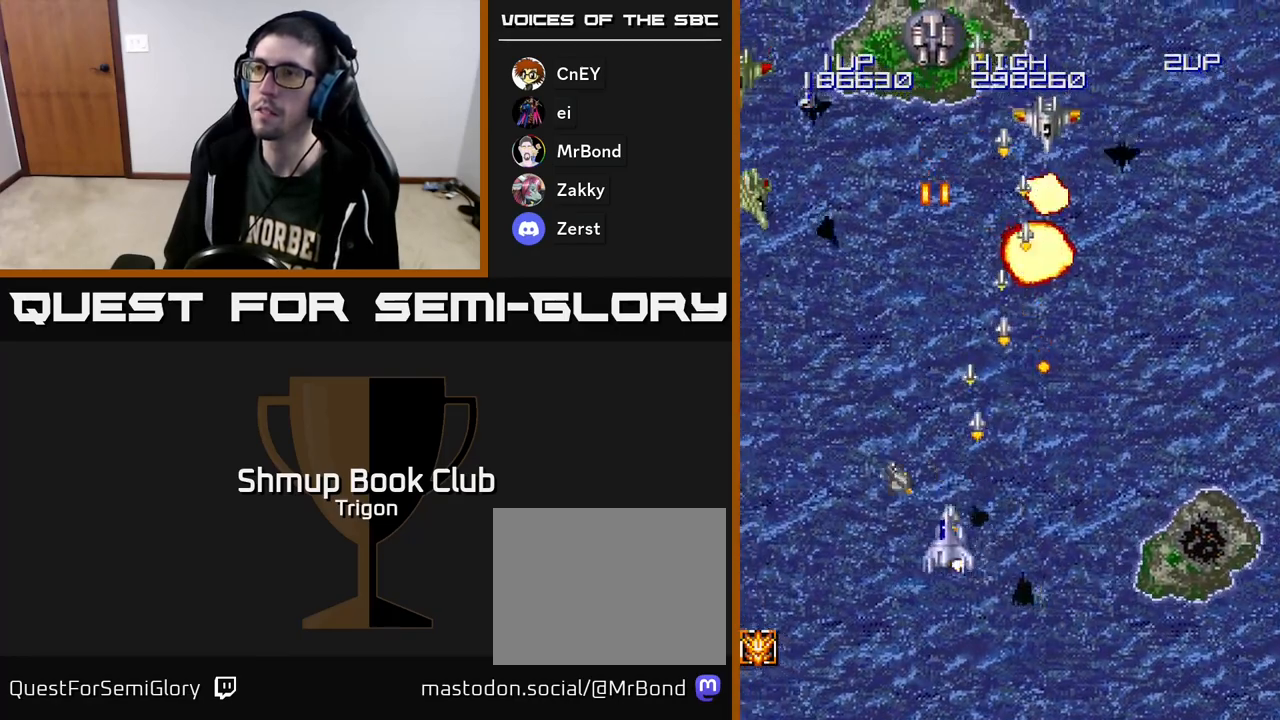
{"buttons": ["A", "DPAD_RIGHT"], "right_stick": "center", "events": [[117, "DPAD_DOWN", "down"], [333, "DPAD_LEFT", "up"], [383, "DPAD_RIGHT", "down"], [400, "DPAD_DOWN", "up"]]}
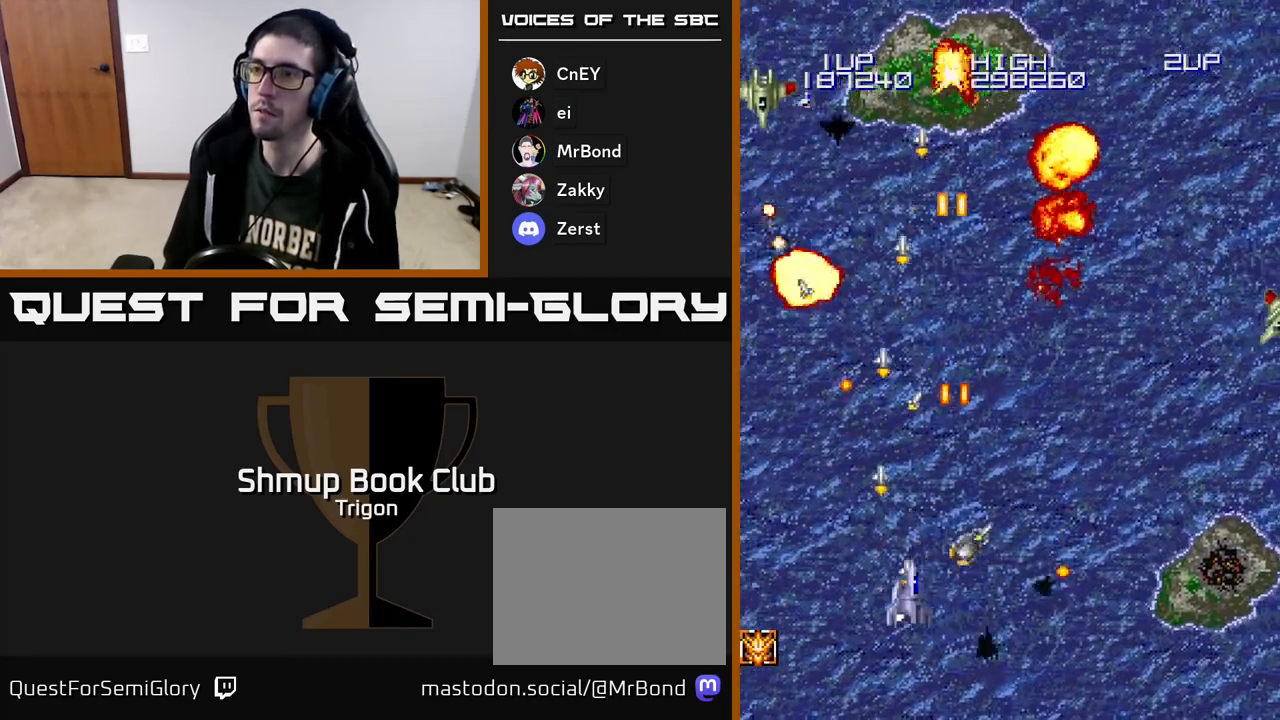
{"buttons": ["A", "DPAD_RIGHT"], "right_stick": "center", "events": []}
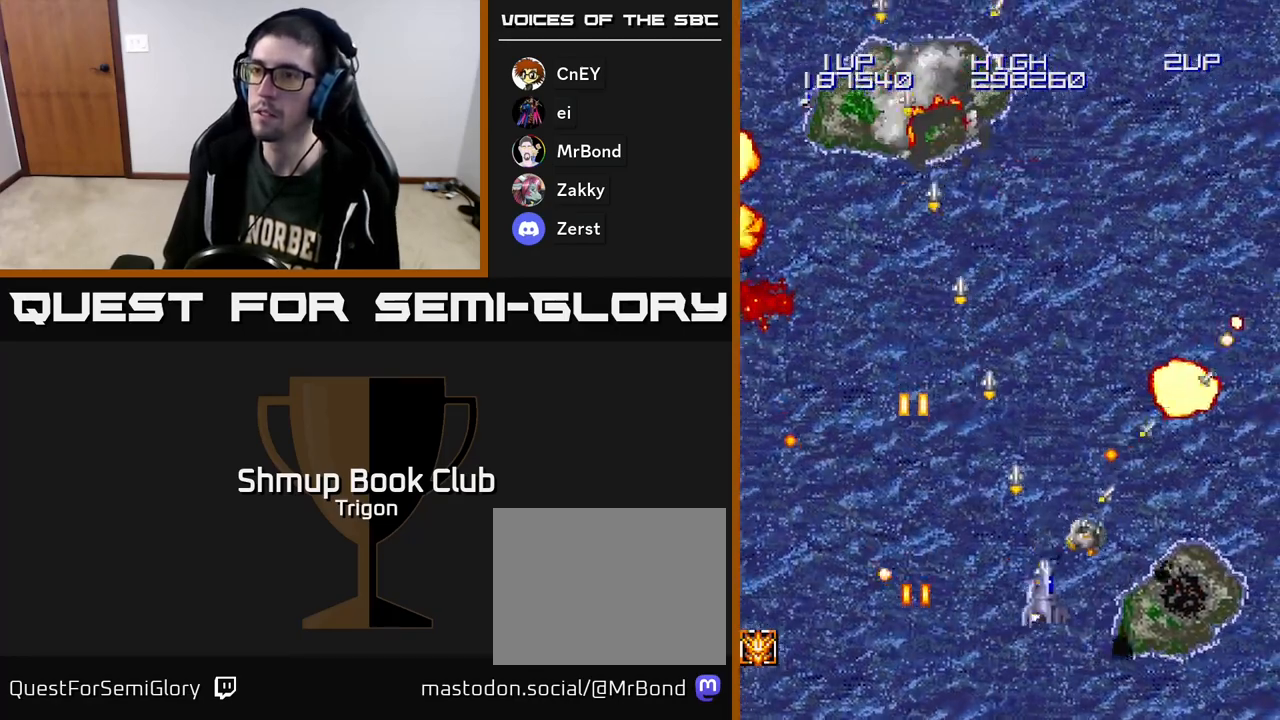
{"buttons": ["A", "DPAD_RIGHT"], "right_stick": "center", "events": []}
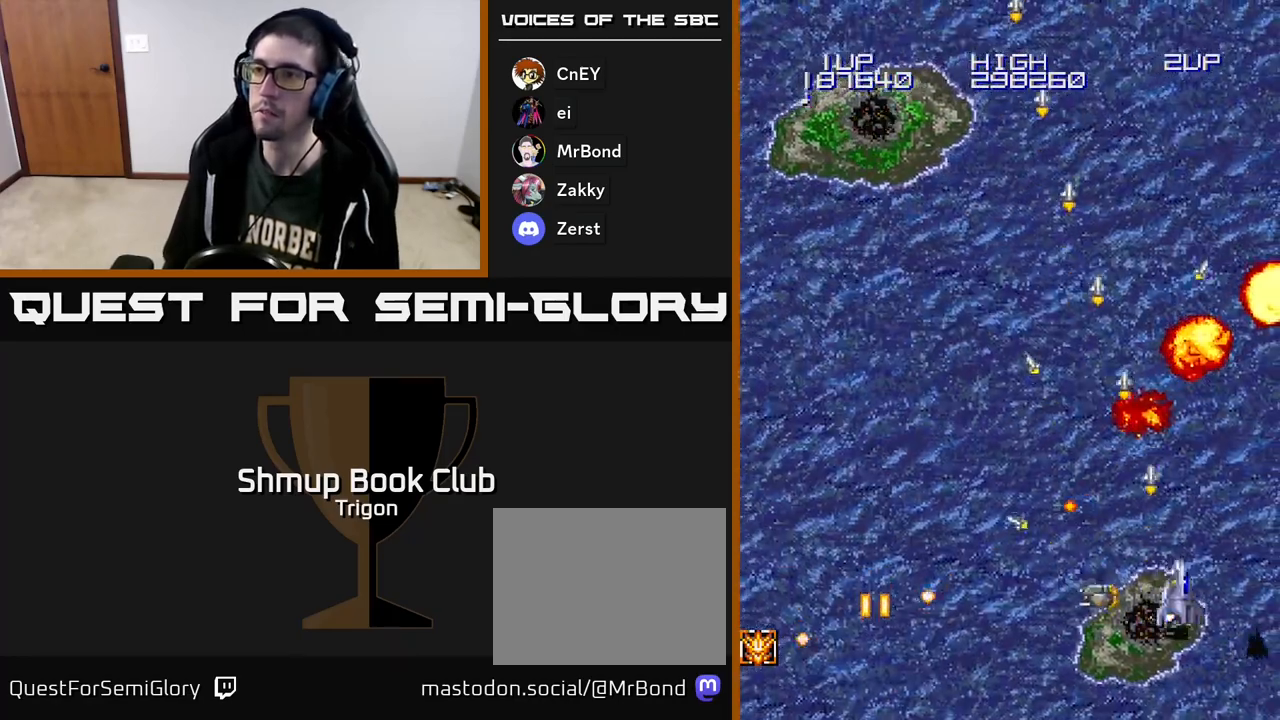
{"buttons": ["A", "DPAD_LEFT"], "right_stick": "center", "events": [[200, "DPAD_RIGHT", "up"], [217, "DPAD_LEFT", "down"]]}